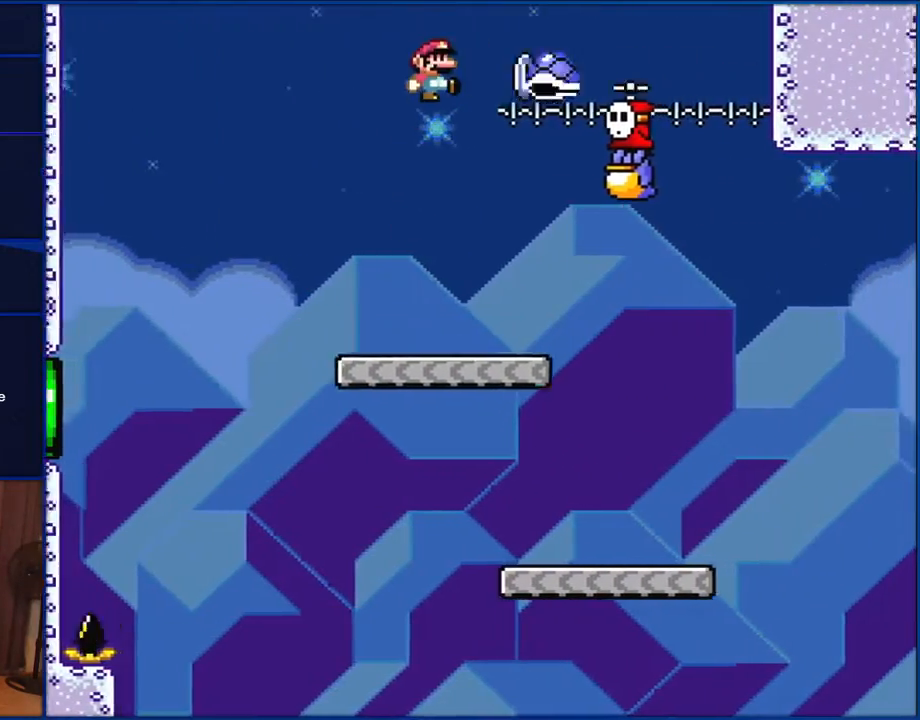
Gameplay with a controller (Nintendo layout); each line is a JSON object with the inputs held at the frame after it. "events" lists button and stick changes between this image and that frame as [ms after this image, input, new state], when the widget could be followed in between. Not read: L1 L3 R1 R3.
{"buttons": ["Y", "DPAD_RIGHT"], "events": [[50, "Y", "down"], [250, "DPAD_RIGHT", "down"]]}
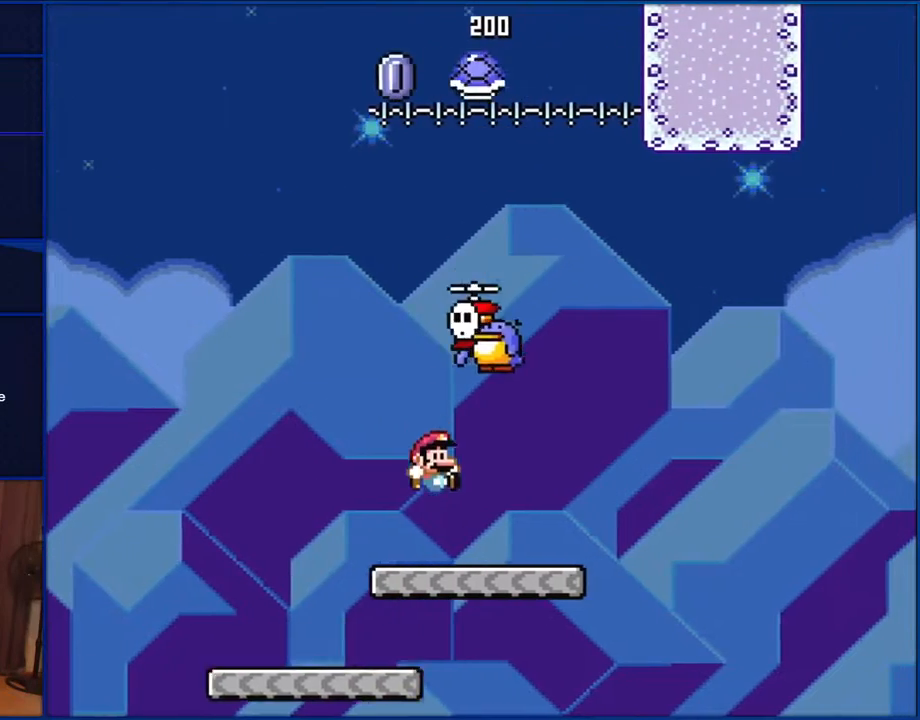
{"buttons": ["B", "Y"], "events": [[150, "DPAD_RIGHT", "up"], [183, "DPAD_LEFT", "down"], [217, "B", "down"], [217, "DPAD_LEFT", "up"]]}
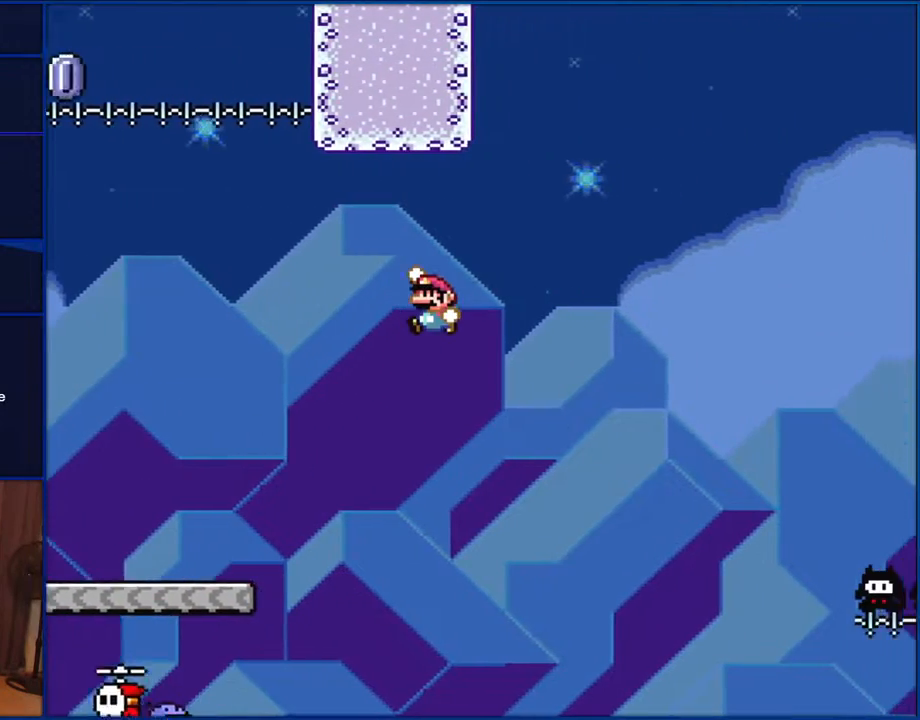
{"buttons": ["B", "Y"], "events": []}
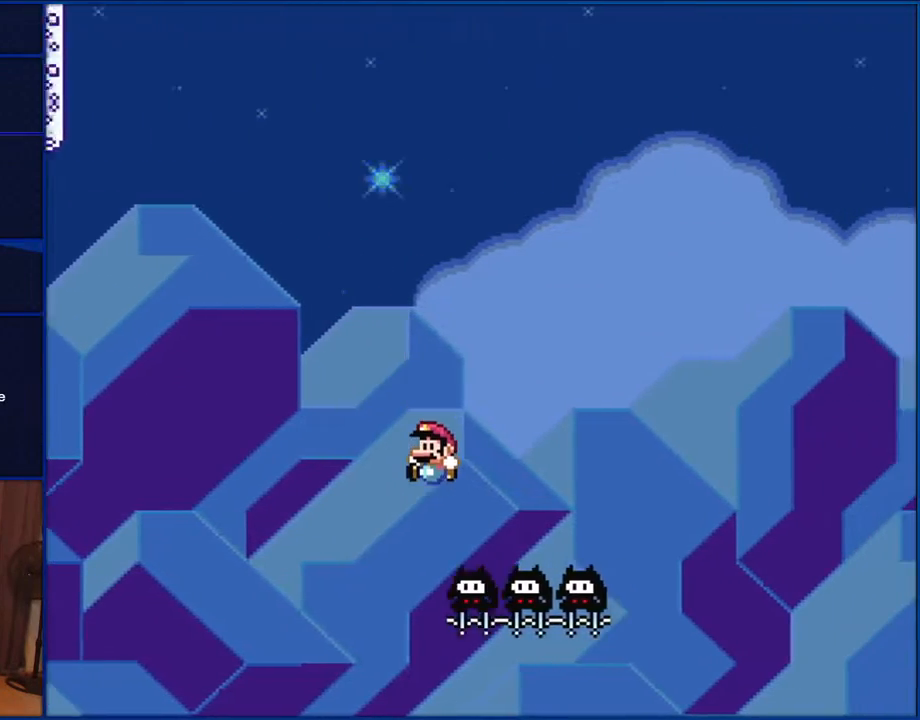
{"buttons": ["B", "Y"], "events": []}
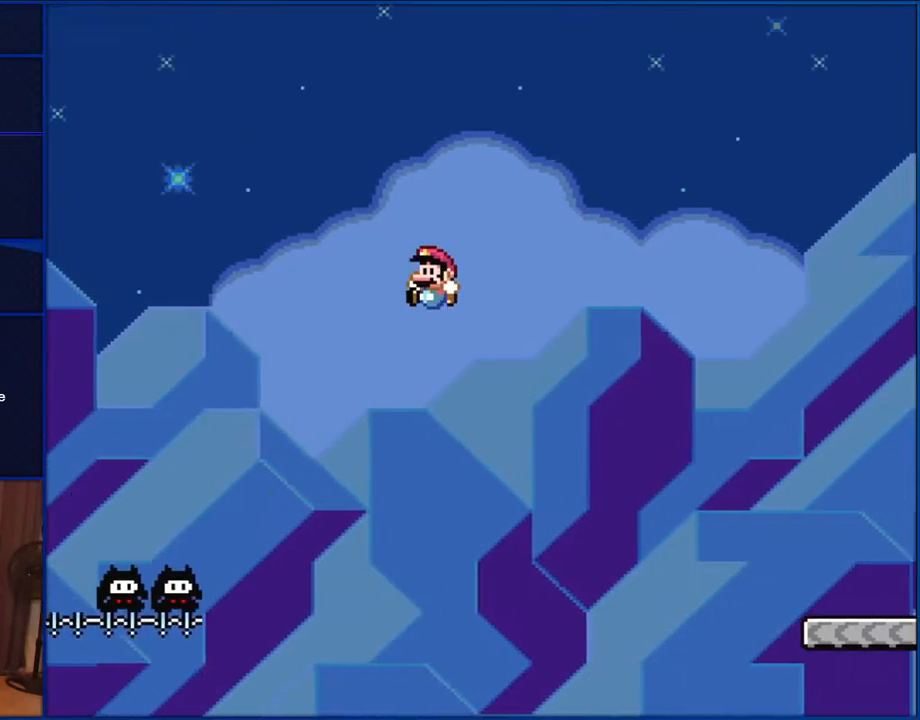
{"buttons": ["B", "Y"], "events": []}
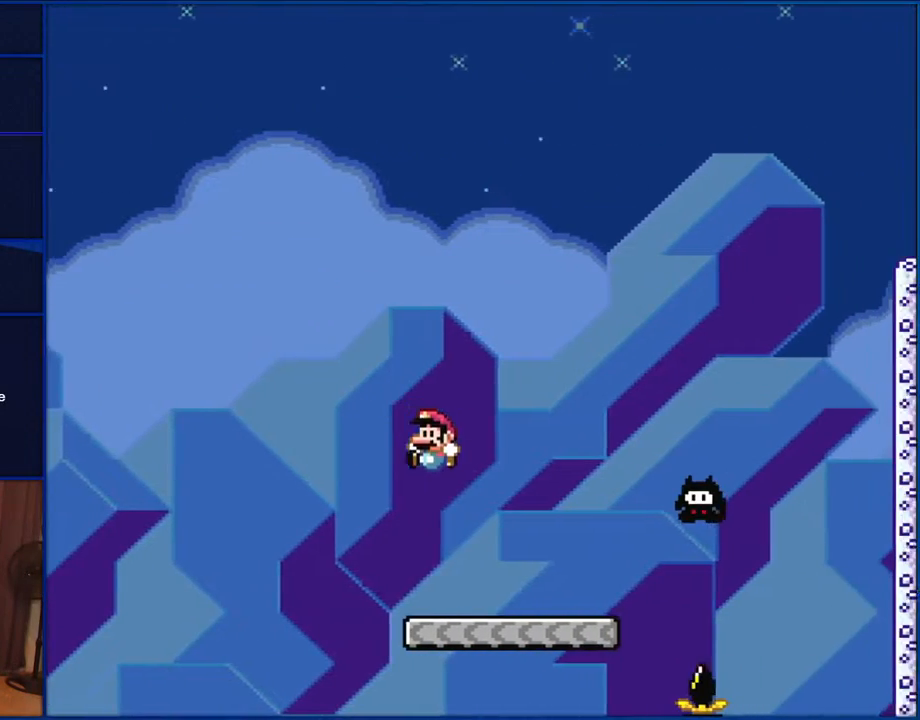
{"buttons": ["B", "Y"], "events": [[17, "DPAD_LEFT", "down"], [250, "DPAD_LEFT", "up"]]}
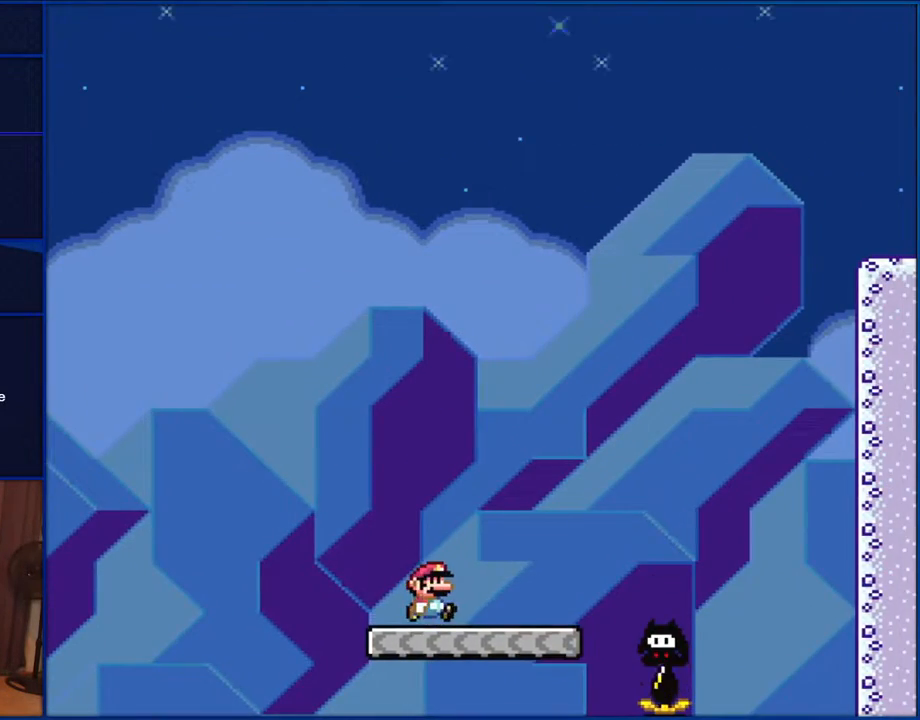
{"buttons": ["B", "Y", "DPAD_RIGHT"], "events": [[17, "B", "up"], [17, "DPAD_RIGHT", "down"], [317, "B", "down"]]}
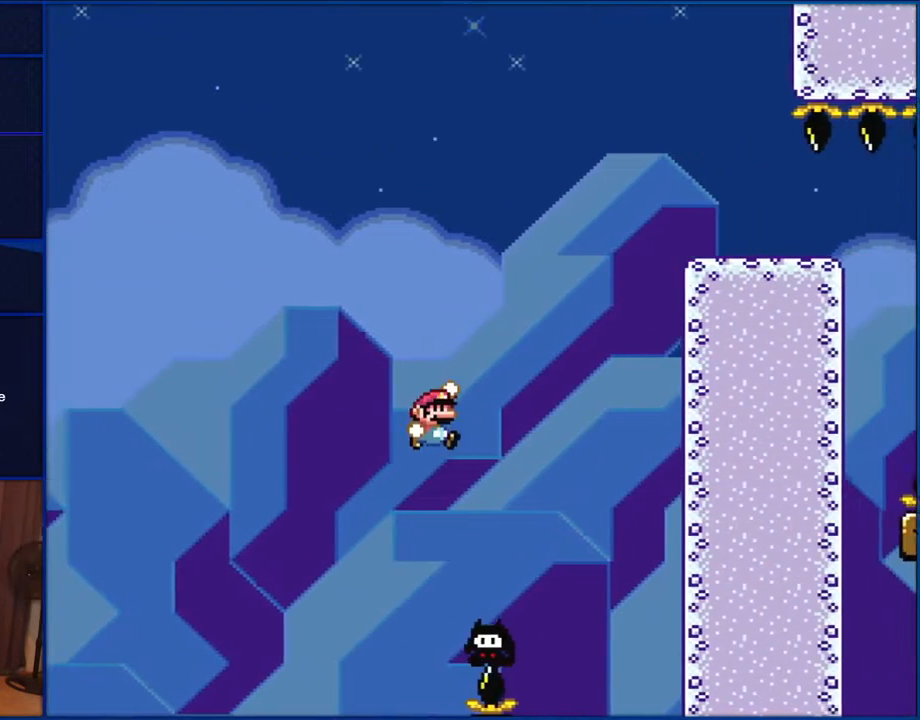
{"buttons": ["B", "Y", "DPAD_RIGHT"], "events": [[117, "DPAD_RIGHT", "up"], [183, "DPAD_LEFT", "down"], [350, "DPAD_LEFT", "up"], [450, "DPAD_RIGHT", "down"]]}
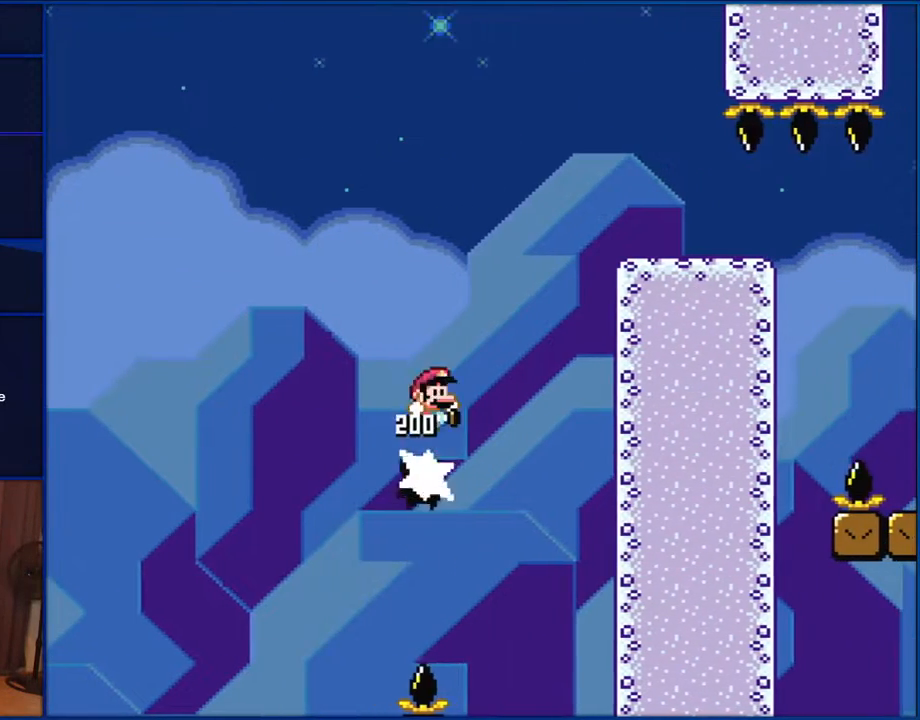
{"buttons": ["B", "Y", "DPAD_RIGHT"], "events": []}
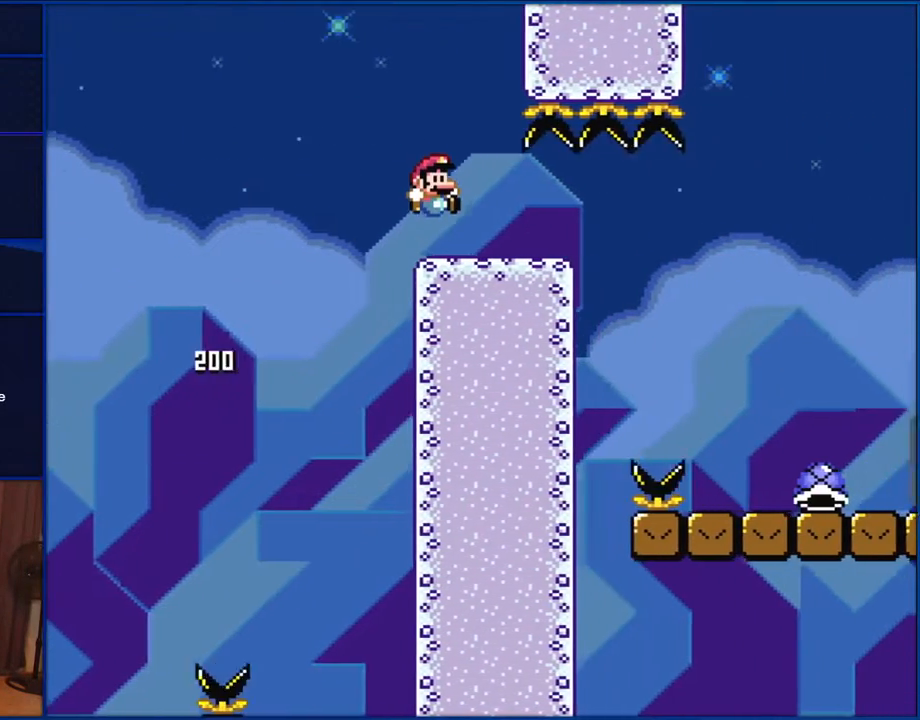
{"buttons": ["B", "Y", "DPAD_RIGHT"], "events": []}
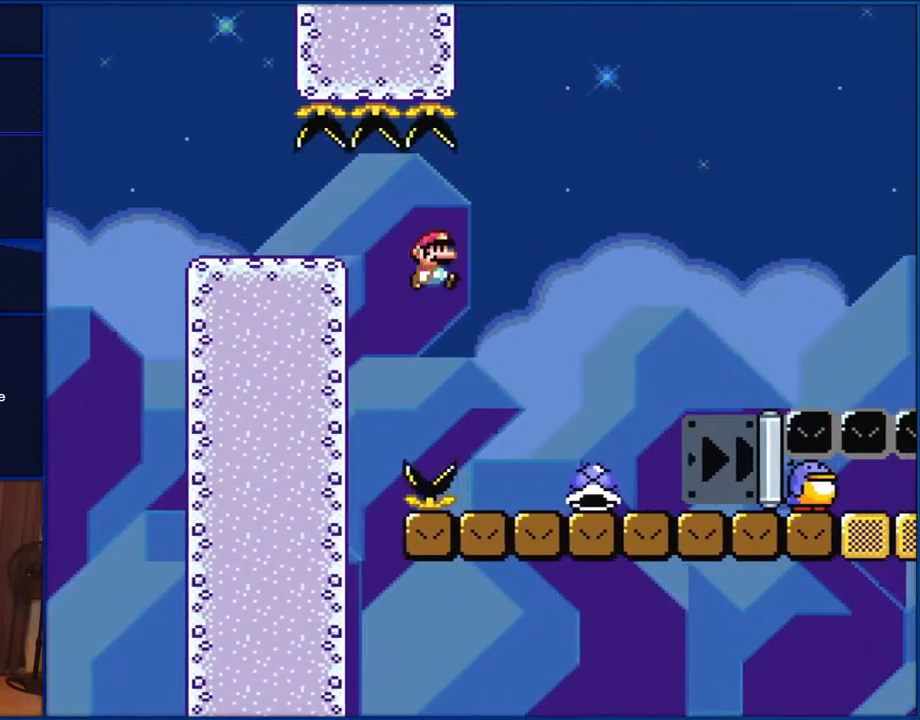
{"buttons": ["Y", "DPAD_RIGHT"], "events": [[400, "B", "up"]]}
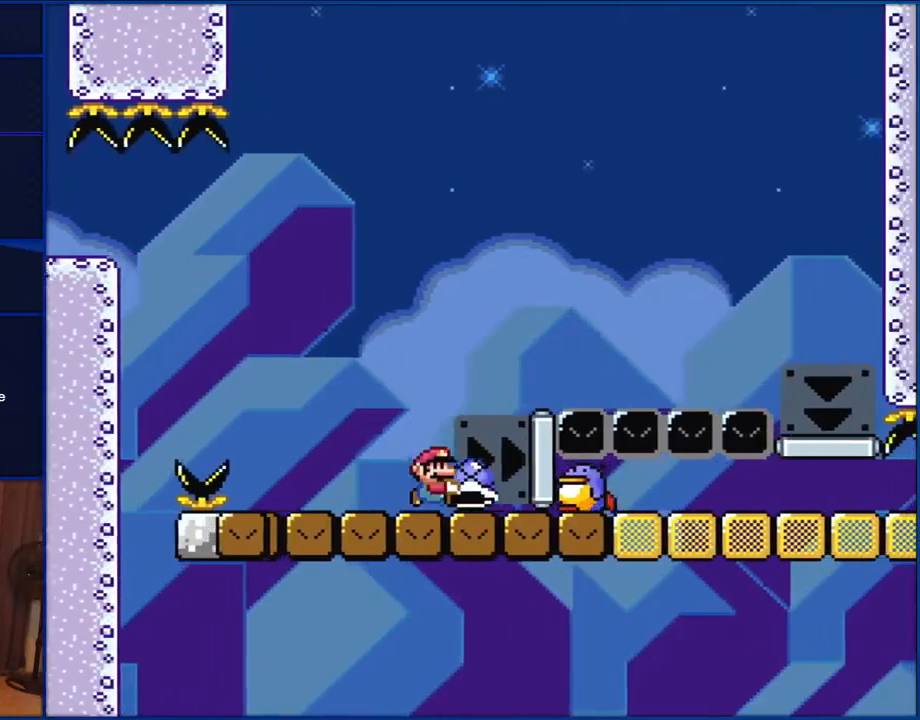
{"buttons": ["B", "Y", "DPAD_RIGHT"], "events": [[83, "B", "down"]]}
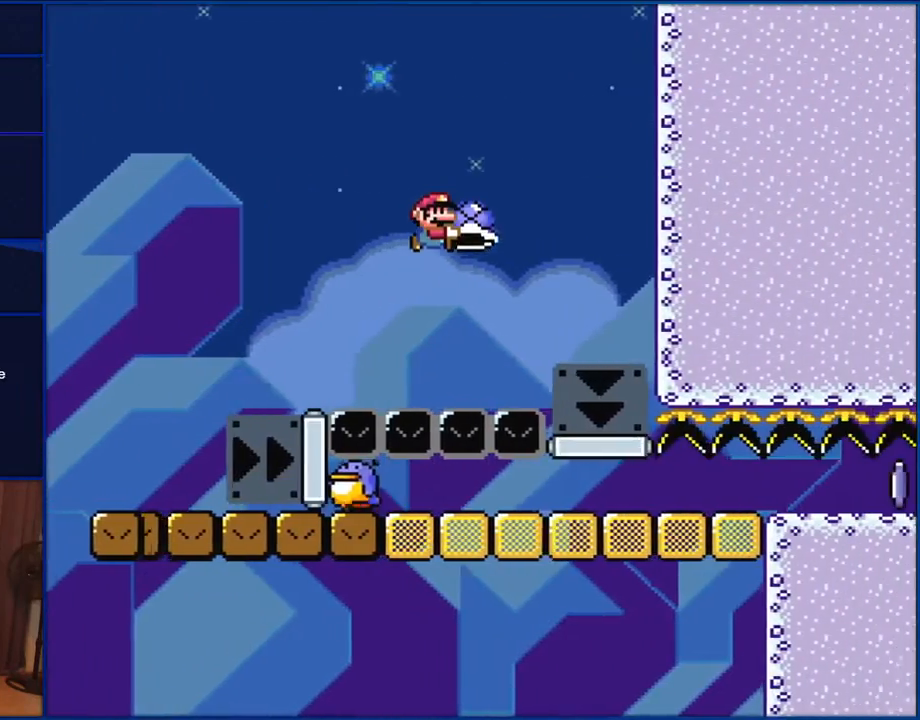
{"buttons": ["B", "Y", "DPAD_LEFT"], "events": [[83, "B", "up"], [183, "B", "down"], [317, "DPAD_RIGHT", "up"], [350, "DPAD_LEFT", "down"]]}
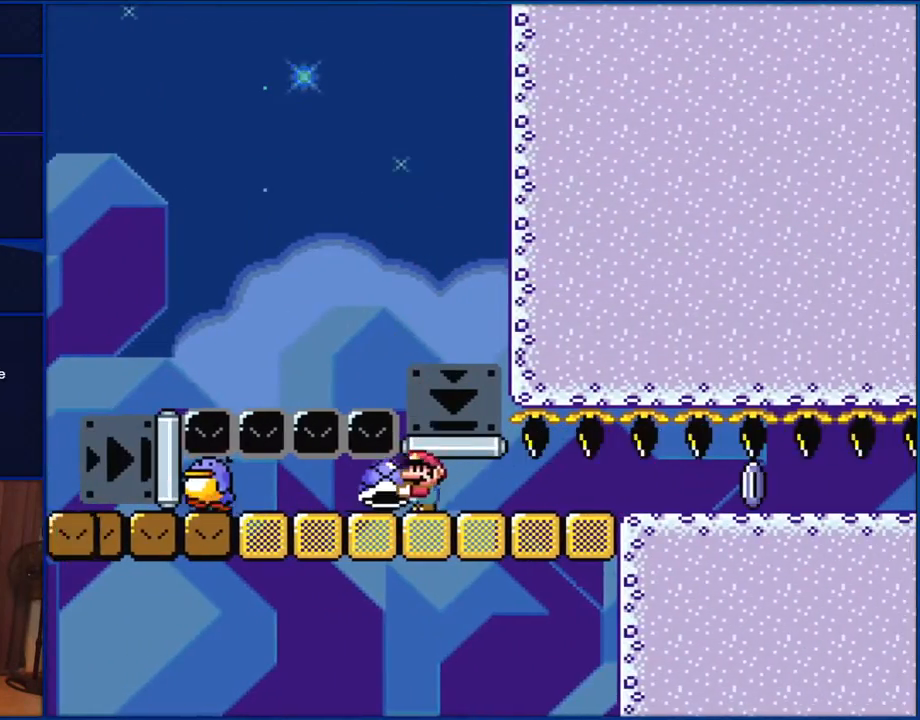
{"buttons": ["B", "Y", "DPAD_RIGHT"], "events": [[417, "DPAD_LEFT", "up"], [417, "DPAD_RIGHT", "down"]]}
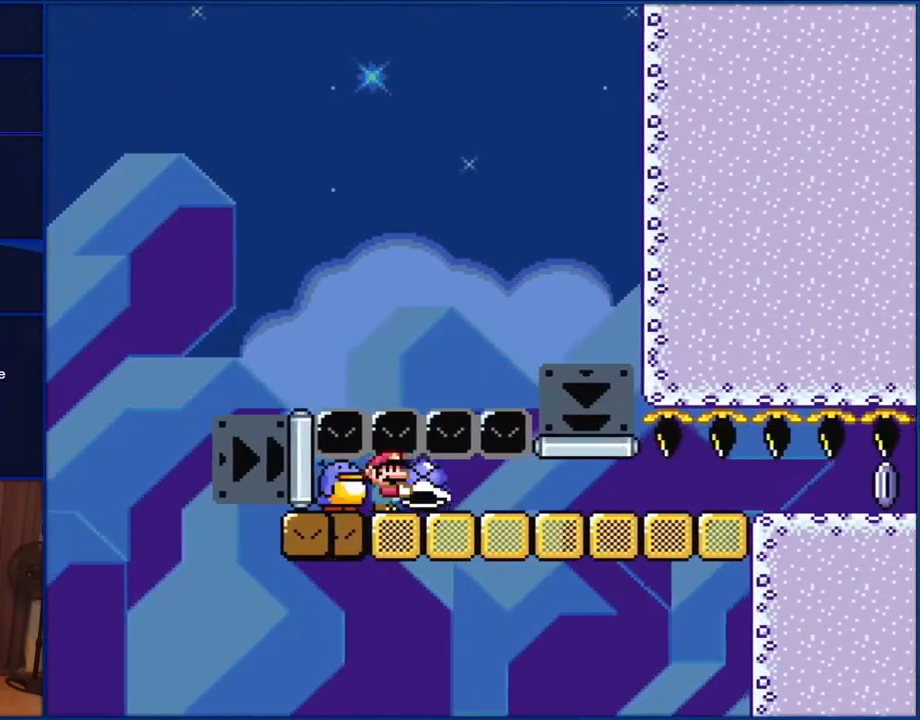
{"buttons": ["B", "Y"], "events": [[17, "DPAD_RIGHT", "up"]]}
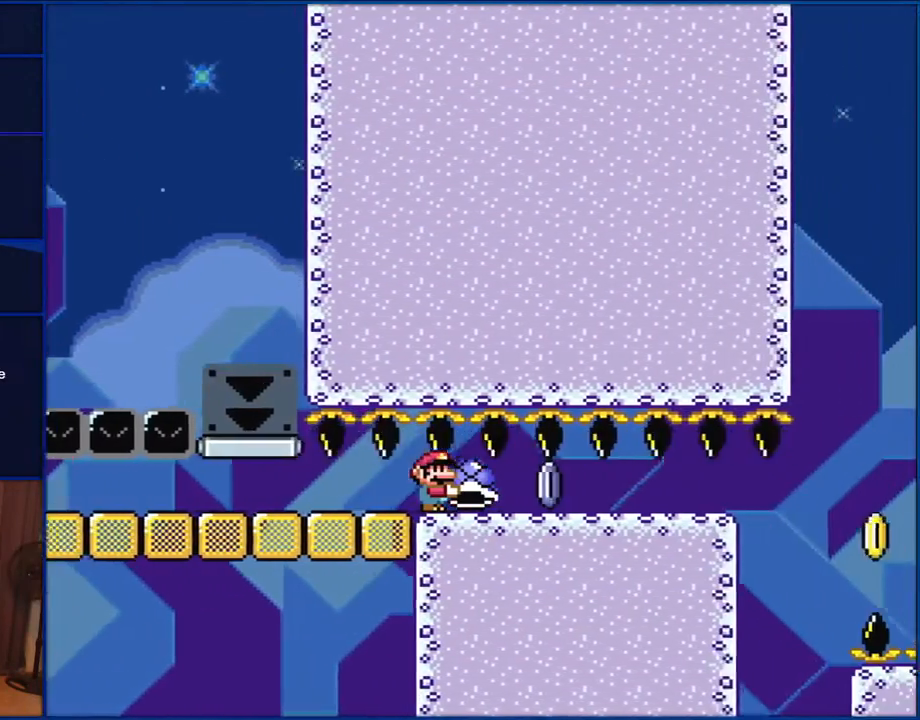
{"buttons": ["Y"], "events": [[150, "Y", "up"], [283, "Y", "down"], [417, "B", "up"]]}
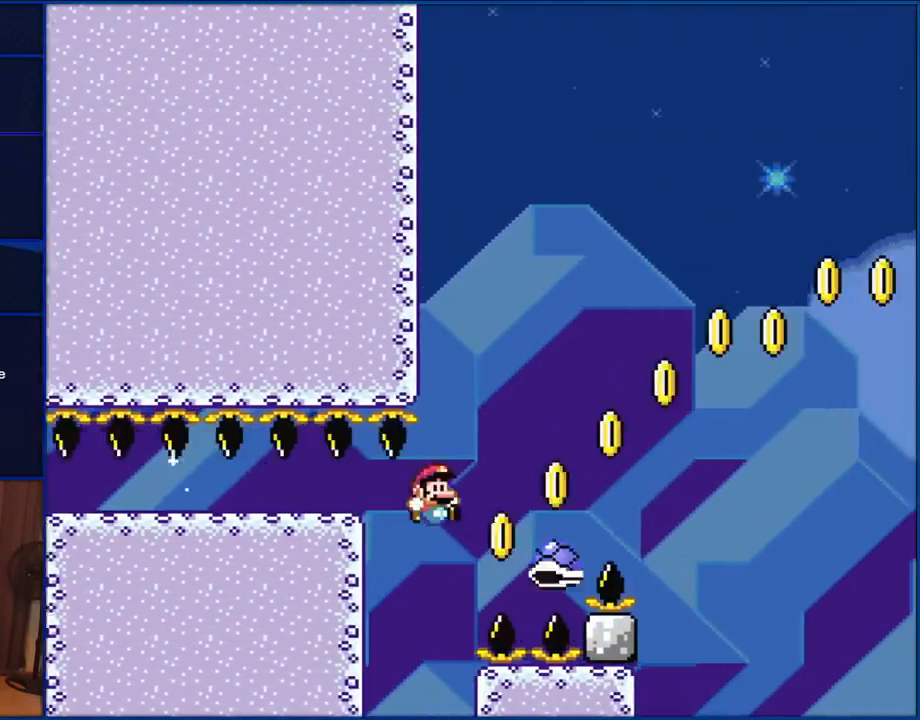
{"buttons": ["B", "Y"], "events": [[150, "B", "down"]]}
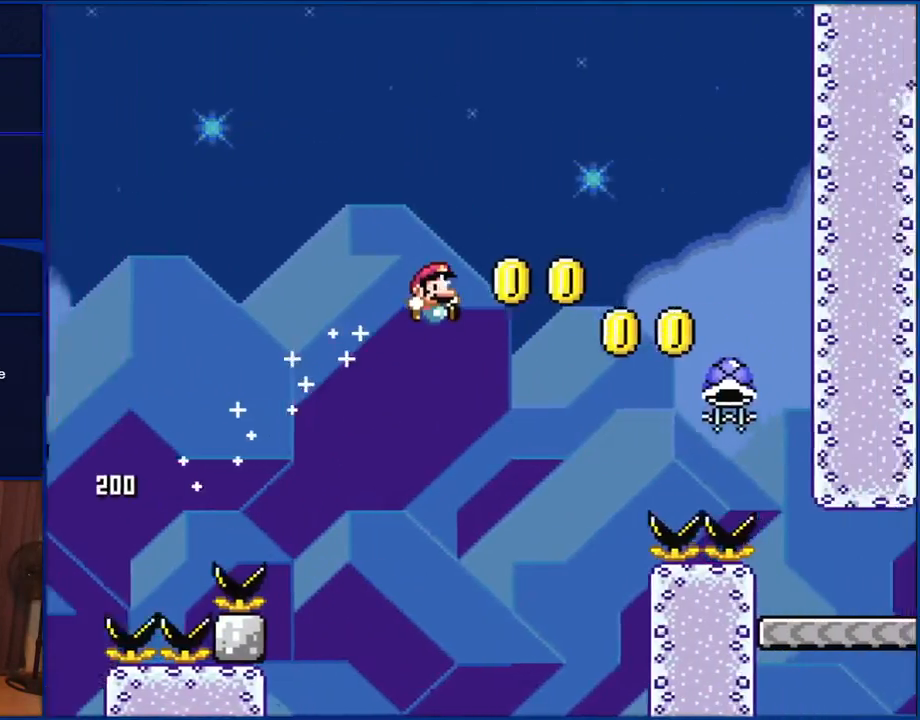
{"buttons": ["B", "Y"], "events": []}
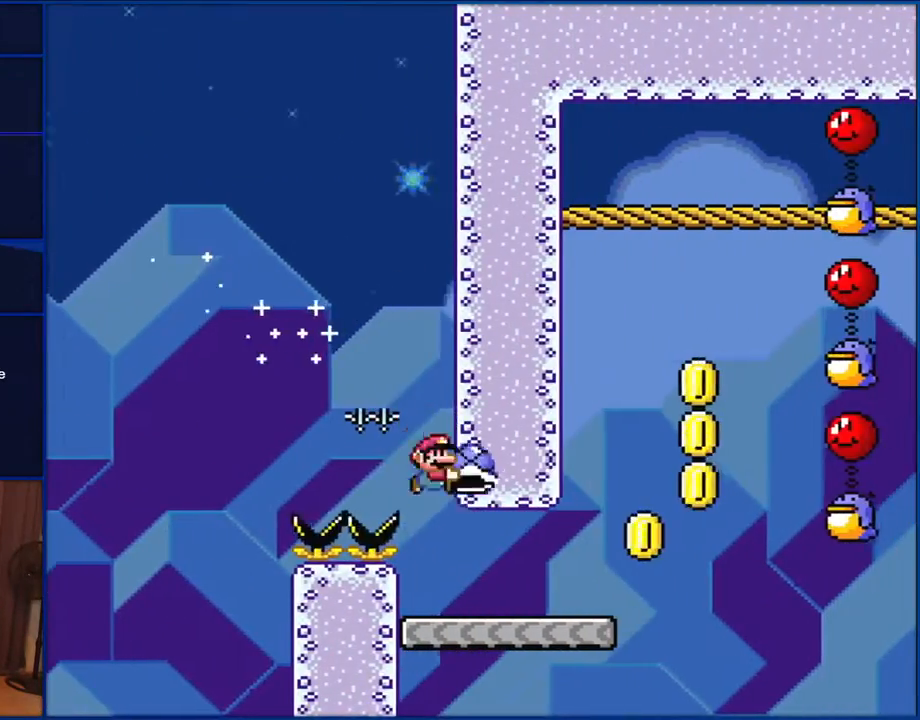
{"buttons": ["Y", "DPAD_RIGHT"], "events": [[183, "B", "up"], [183, "DPAD_RIGHT", "down"]]}
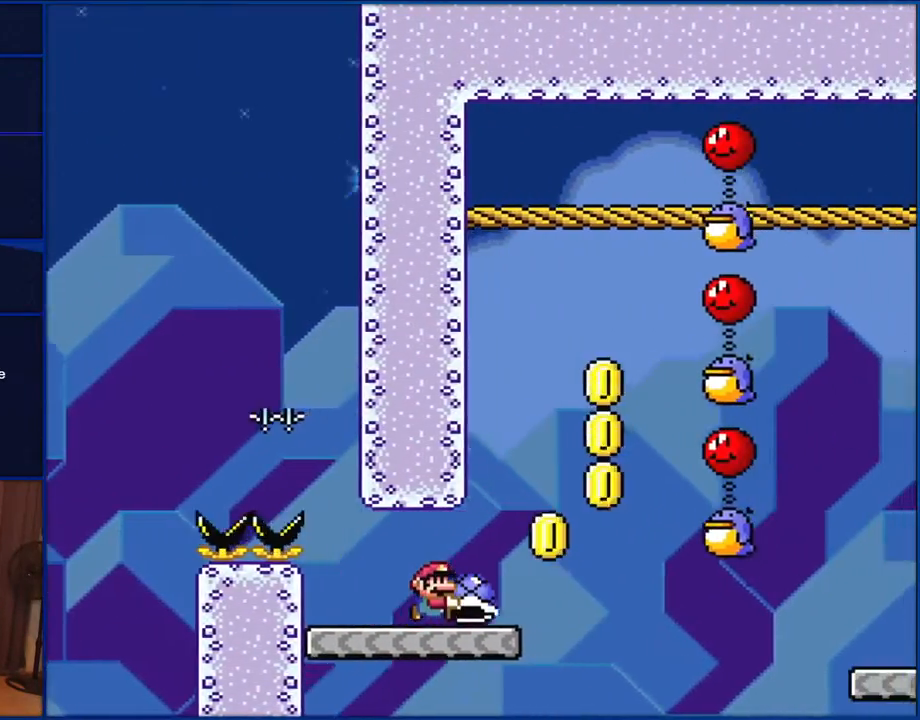
{"buttons": ["B", "Y"], "events": [[250, "B", "down"], [317, "DPAD_LEFT", "down"], [317, "DPAD_RIGHT", "up"], [417, "DPAD_LEFT", "up"]]}
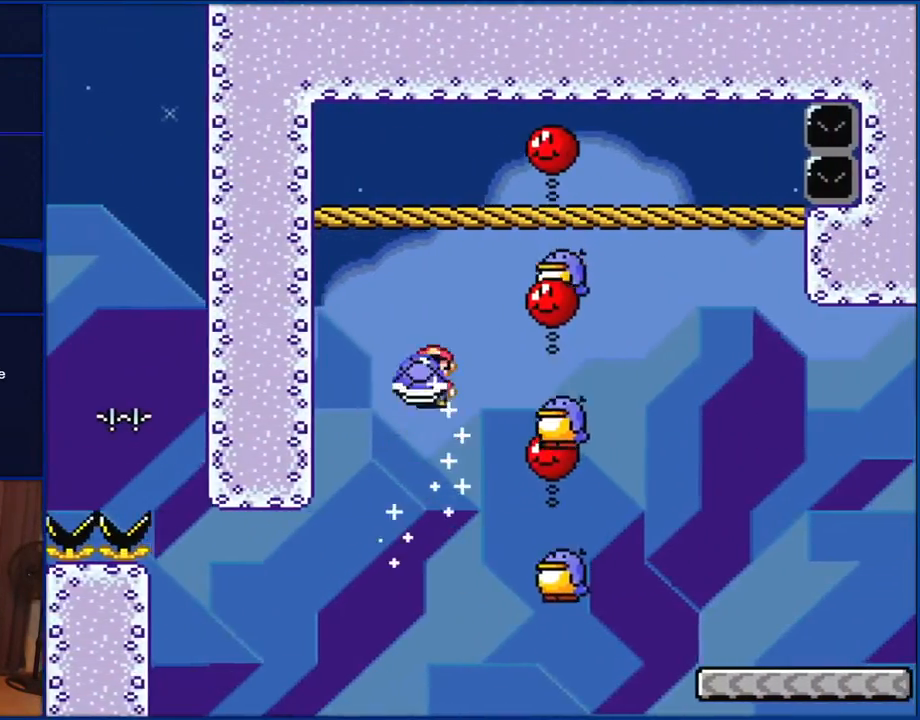
{"buttons": ["B", "Y", "DPAD_RIGHT"], "events": [[100, "DPAD_RIGHT", "down"]]}
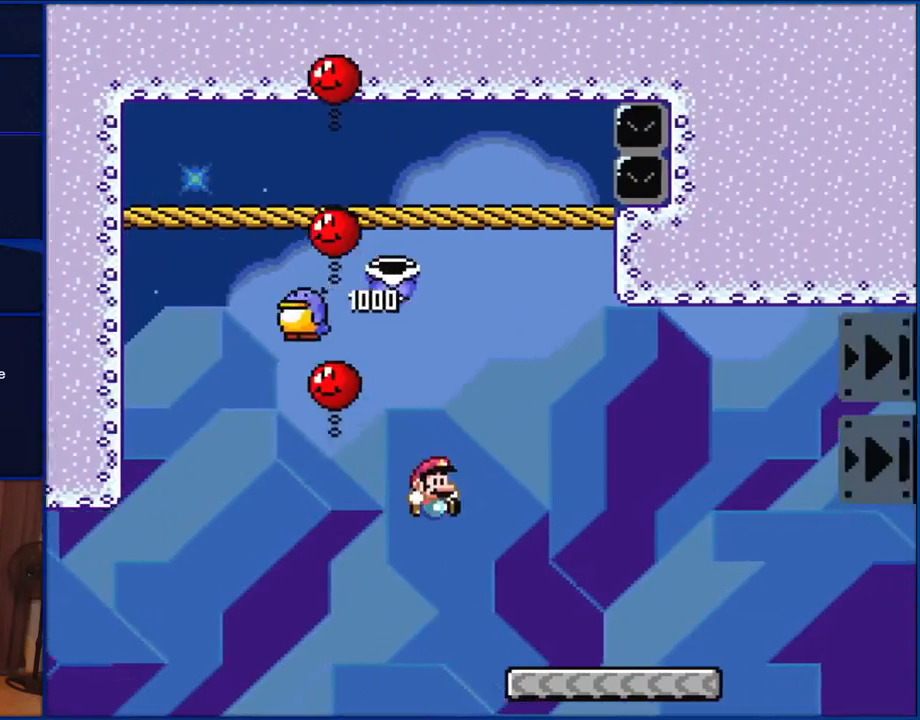
{"buttons": ["Y", "DPAD_LEFT"], "events": [[217, "B", "up"], [217, "DPAD_RIGHT", "up"], [250, "DPAD_LEFT", "down"]]}
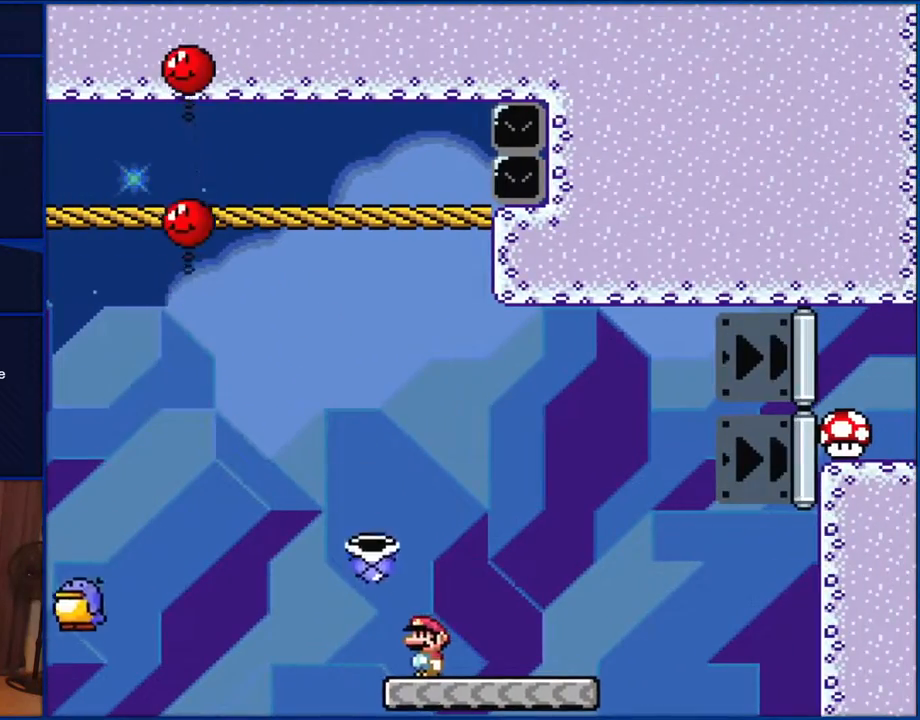
{"buttons": ["Y"], "events": [[67, "DPAD_LEFT", "up"]]}
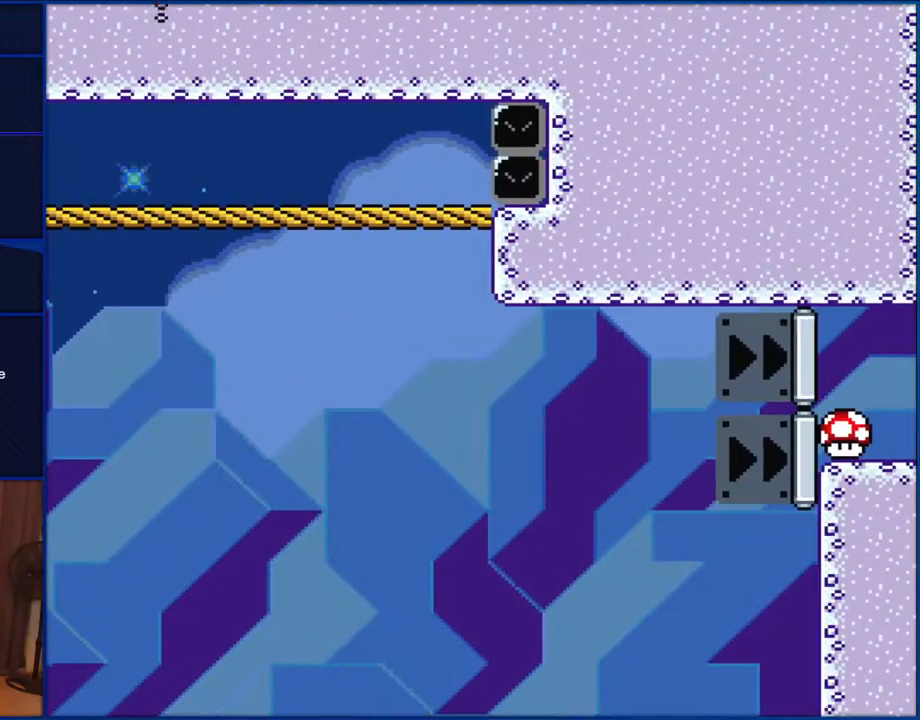
{"buttons": ["Y"], "events": []}
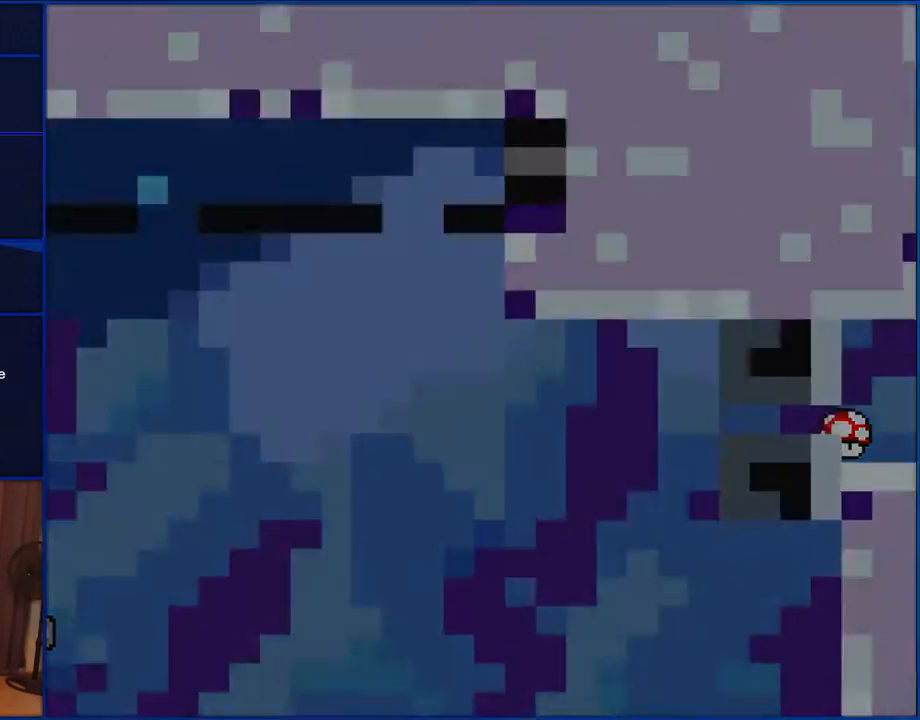
{"buttons": ["Y"], "events": []}
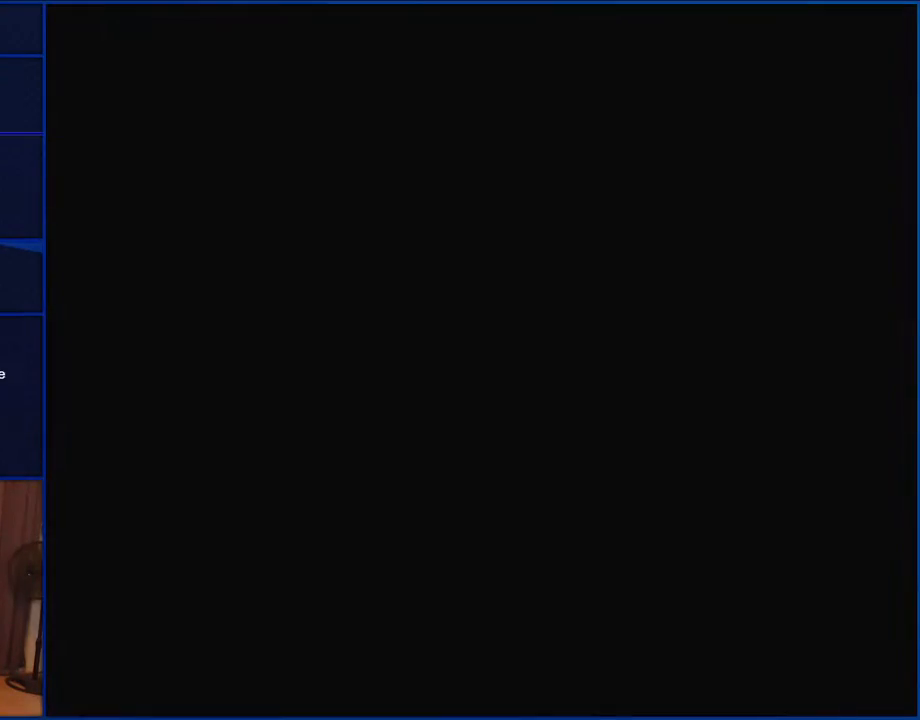
{"buttons": ["Y"], "events": []}
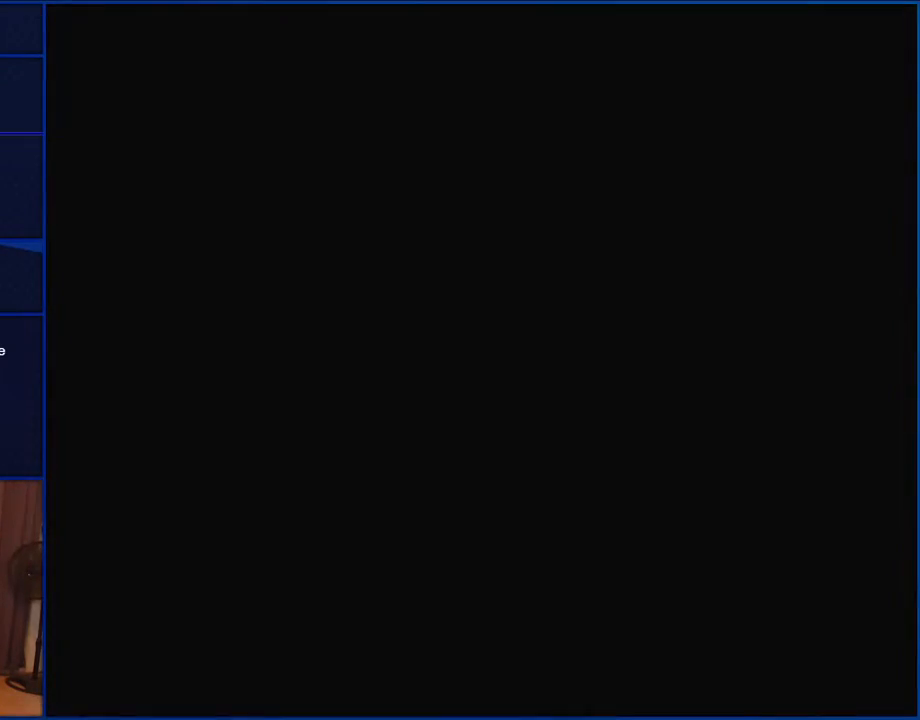
{"buttons": ["Y"], "events": [[267, "DPAD_LEFT", "down"], [300, "DPAD_LEFT", "up"]]}
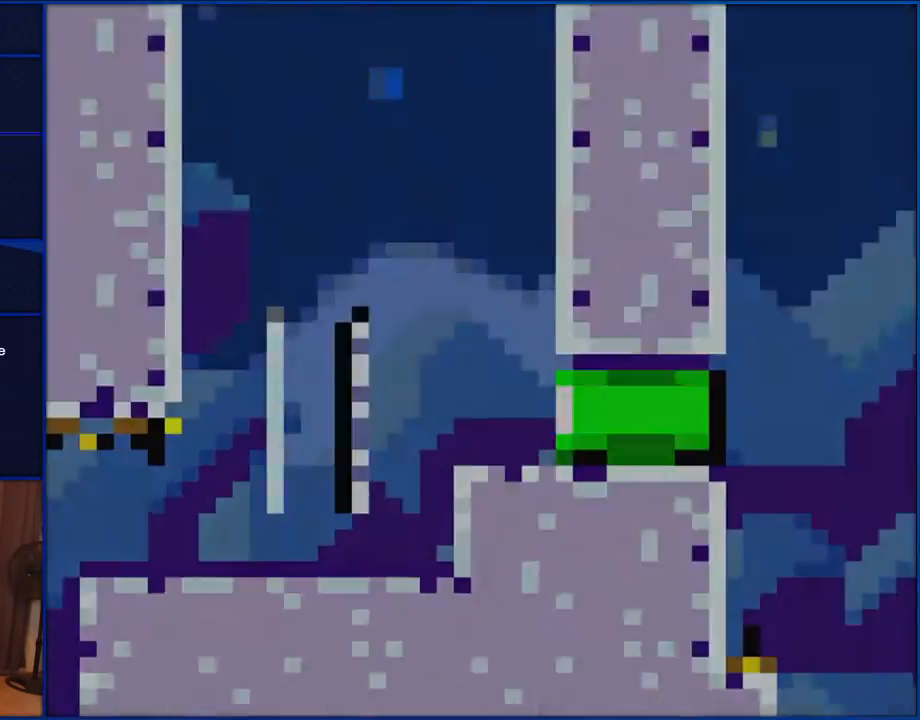
{"buttons": ["Y"], "events": []}